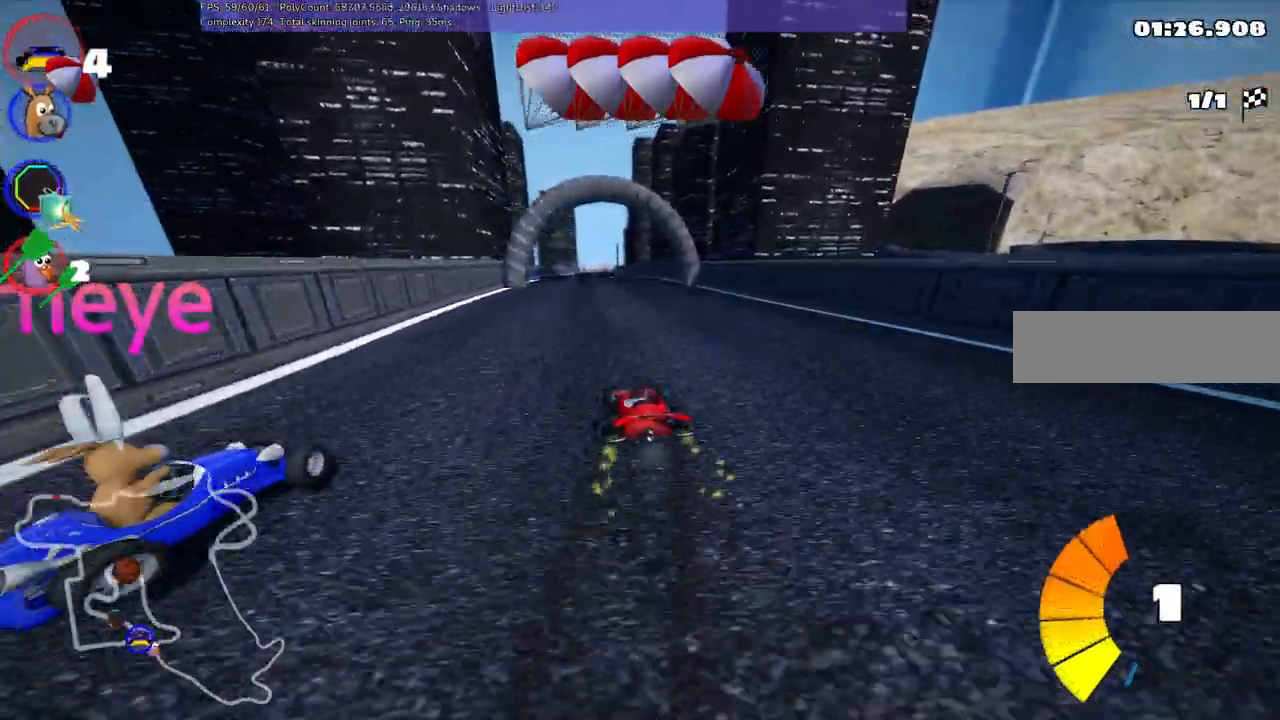
Gameplay with keyboard; each line is a JSON object with the keys held at the frame after it. "events" lists presses ("down") and releases ("up") of ".", "/", "alt_r", "b", "c", "comma", "ctrl_r", "d", "down", "f", "g", "h", "j", "k", "l", "left", "m", "n", "quote", "return", "right", "semicolon", "shift_r", "space", "super", "up" and "v" between this image and that frame as [ms after this image, input, new state], when the widget could be followed in between. No other keys are recorded. Mouse input is not recorded.
{"keys": ["right", "up"], "events": [[433, "m", "up"]]}
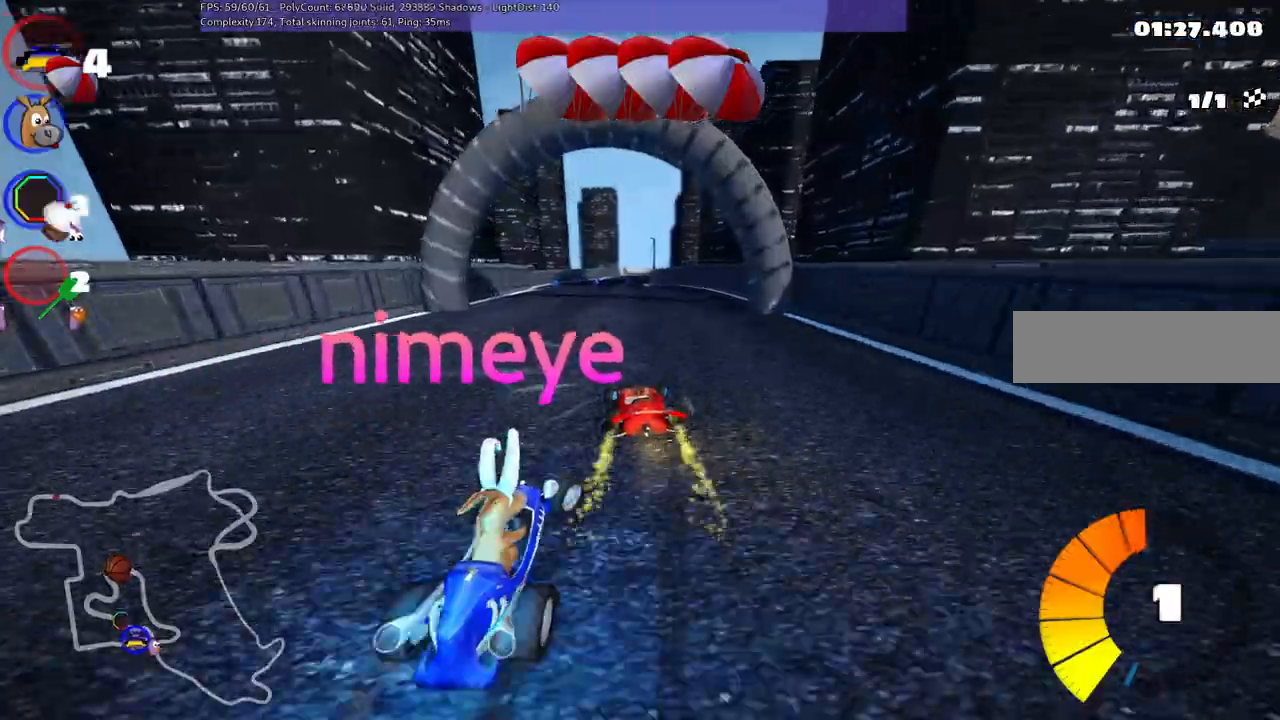
{"keys": ["down", "left"], "events": [[67, "up", "up"], [117, "right", "up"], [167, "down", "down"], [483, "left", "down"]]}
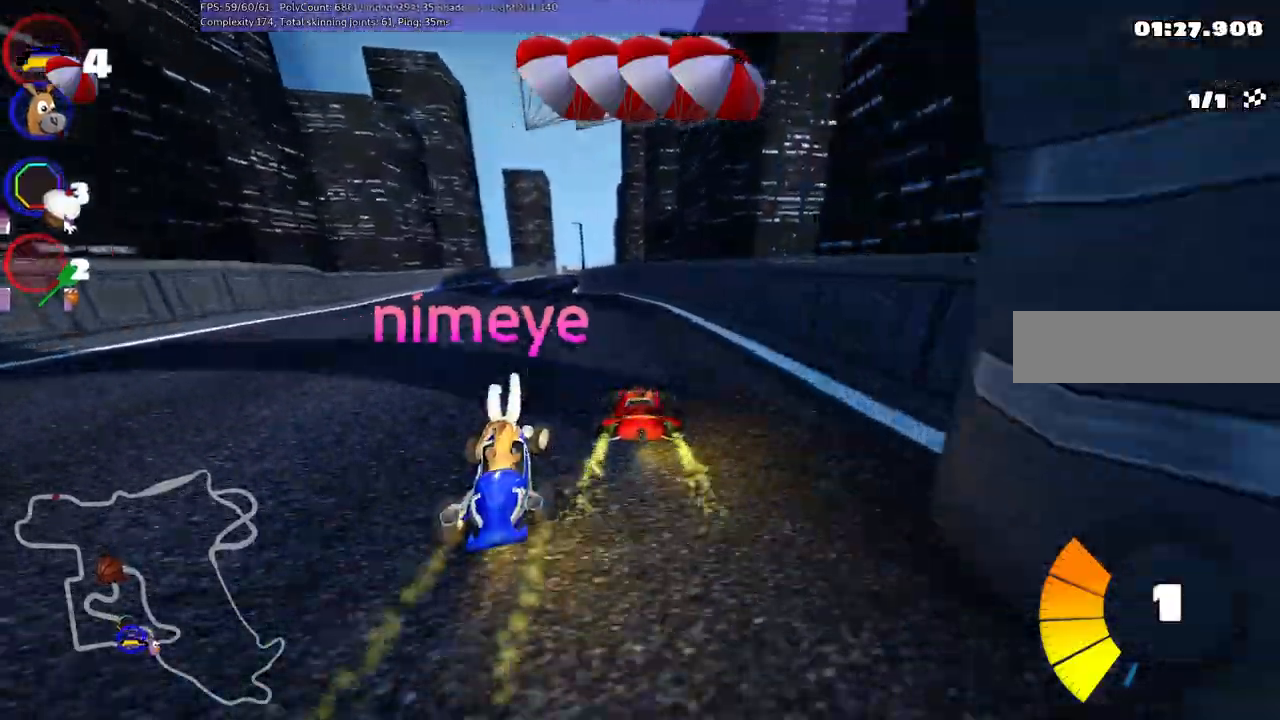
{"keys": ["left", "up"], "events": [[33, "down", "up"], [183, "up", "down"], [367, "space", "down"], [500, "space", "up"]]}
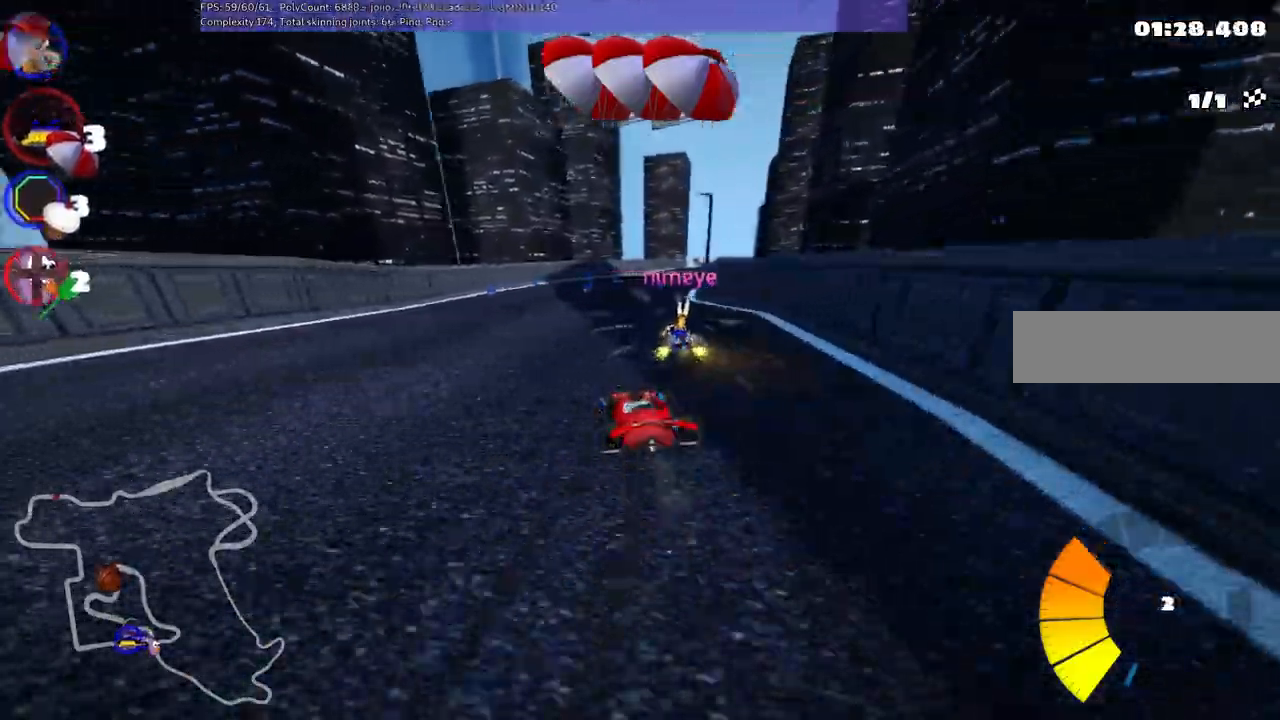
{"keys": ["m", "right", "up"], "events": [[250, "left", "up"], [383, "m", "down"], [383, "right", "down"]]}
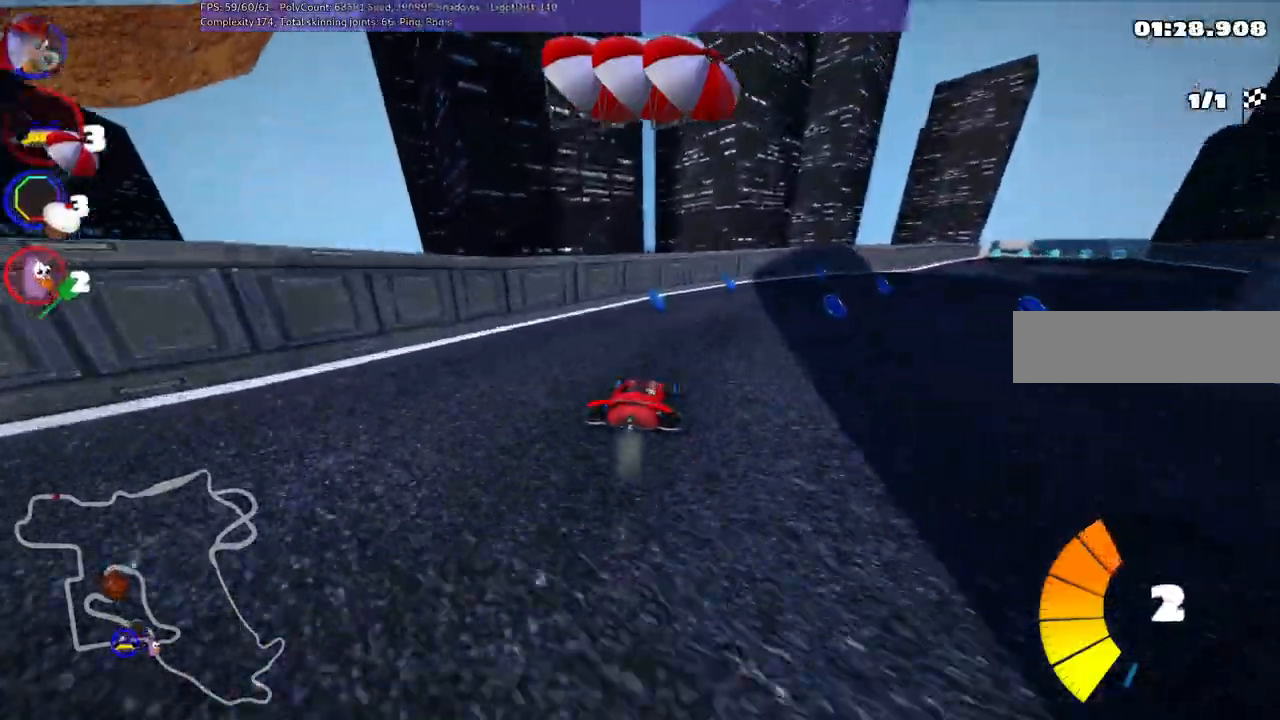
{"keys": ["right", "up"], "events": [[67, "right", "up"], [167, "right", "down"], [350, "m", "up"], [350, "space", "down"], [500, "space", "up"]]}
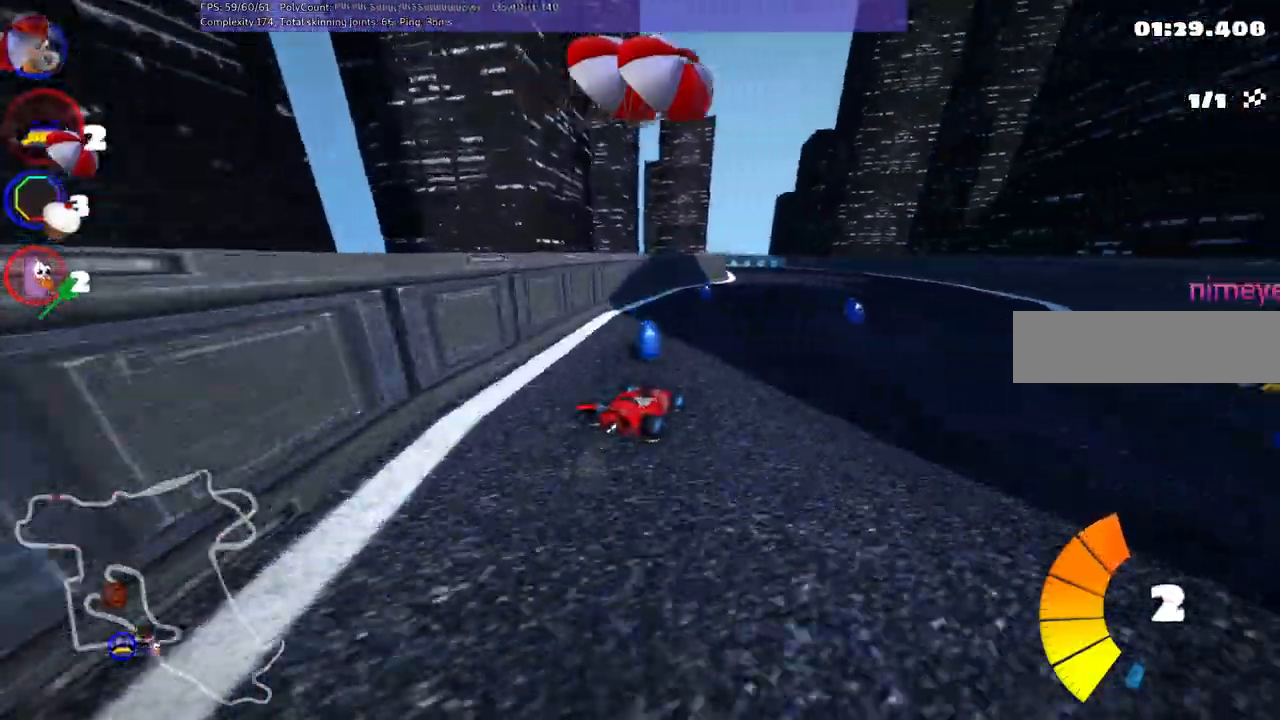
{"keys": ["up"], "events": [[50, "right", "up"], [183, "n", "down"], [333, "left", "down"], [417, "n", "up"], [467, "left", "up"]]}
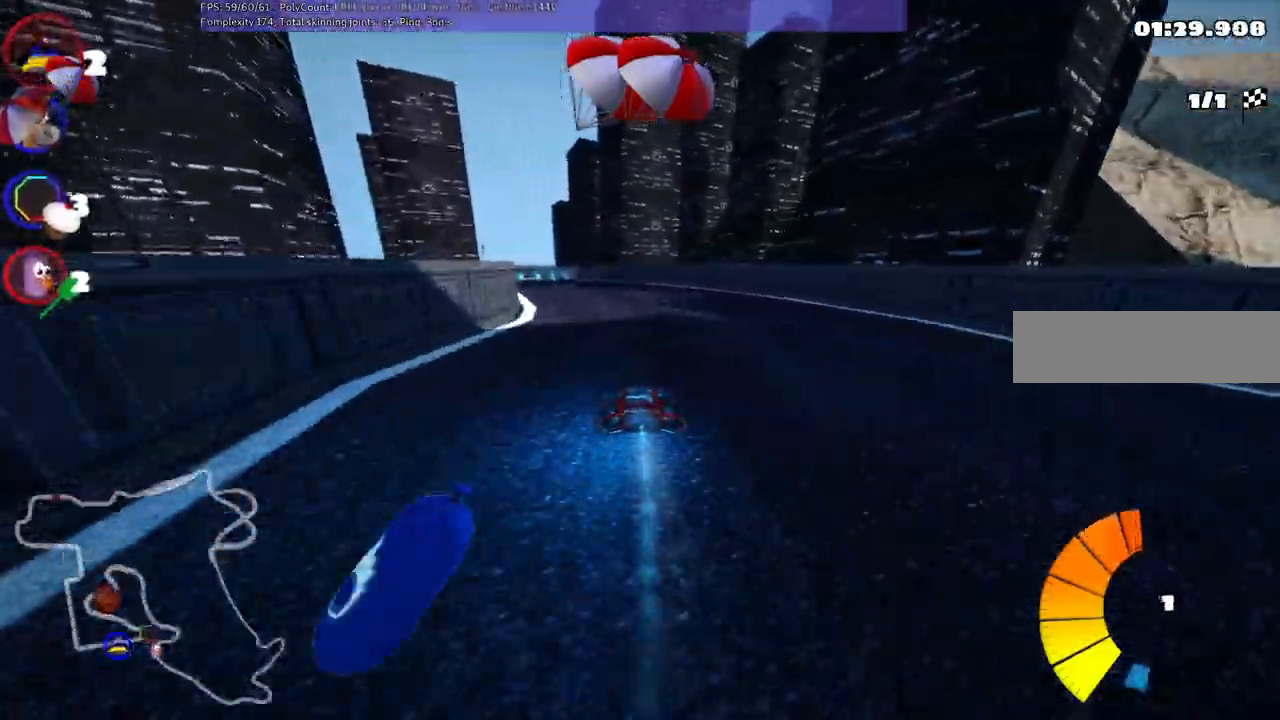
{"keys": ["m", "right", "up"], "events": [[200, "left", "down"], [250, "m", "down"], [300, "right", "down"], [350, "left", "up"]]}
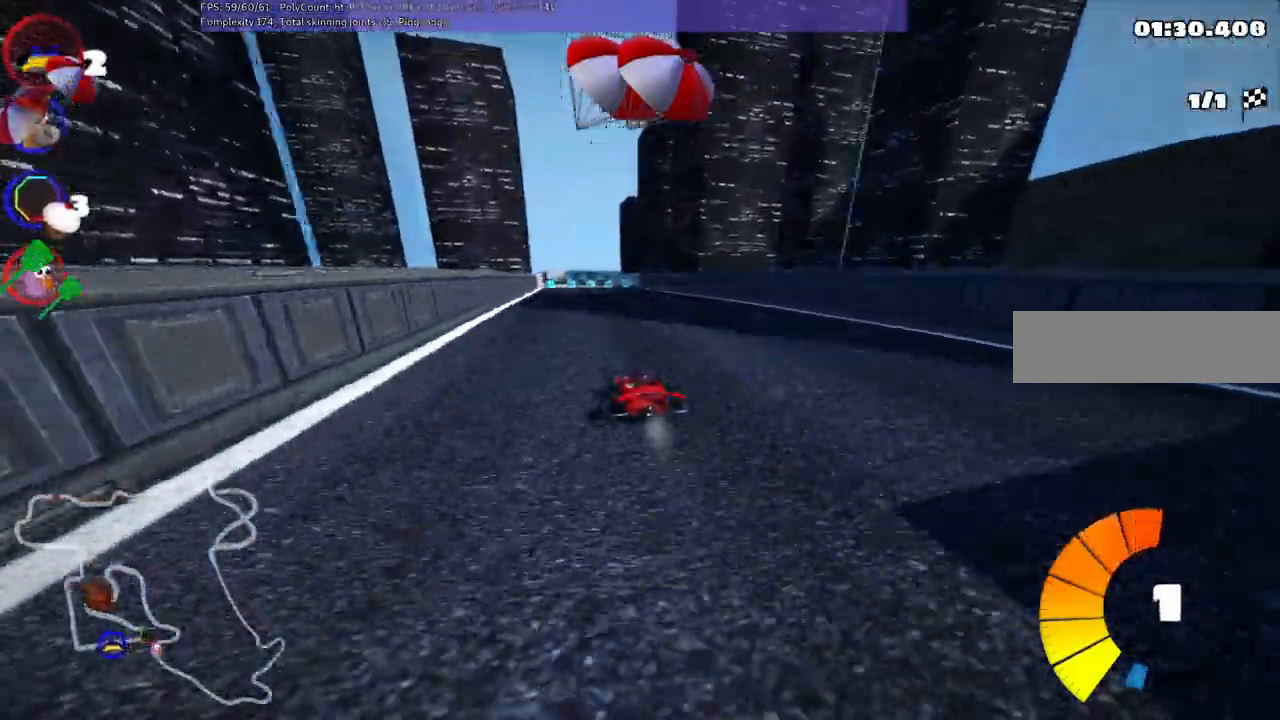
{"keys": ["m", "right", "up"], "events": []}
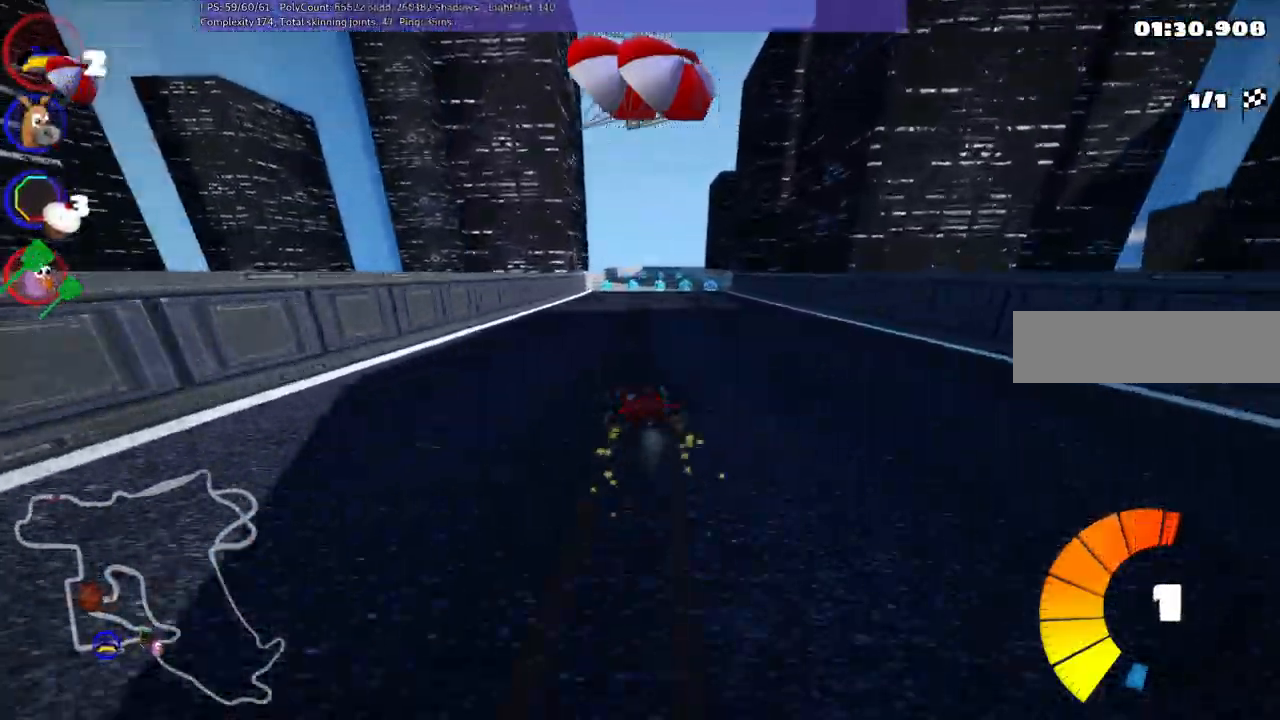
{"keys": ["right", "up"], "events": [[333, "n", "down"], [383, "m", "up"], [467, "n", "up"]]}
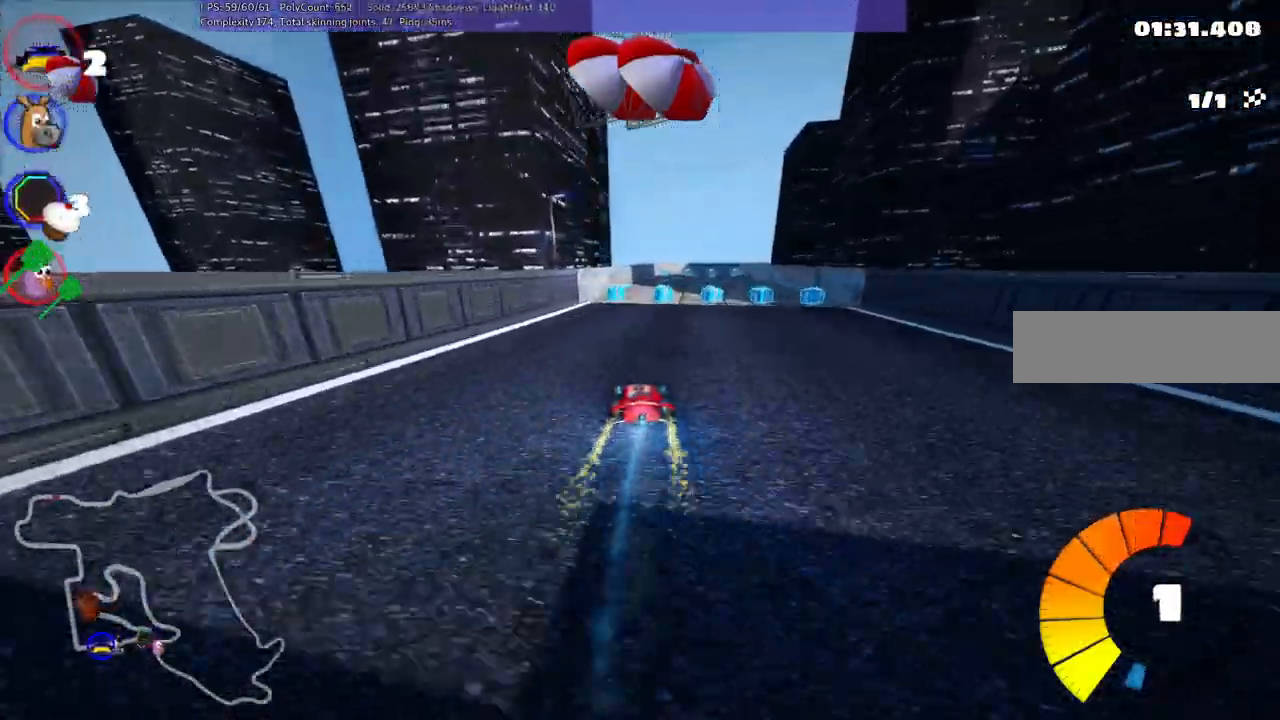
{"keys": ["left", "up"], "events": [[117, "right", "up"], [500, "left", "down"]]}
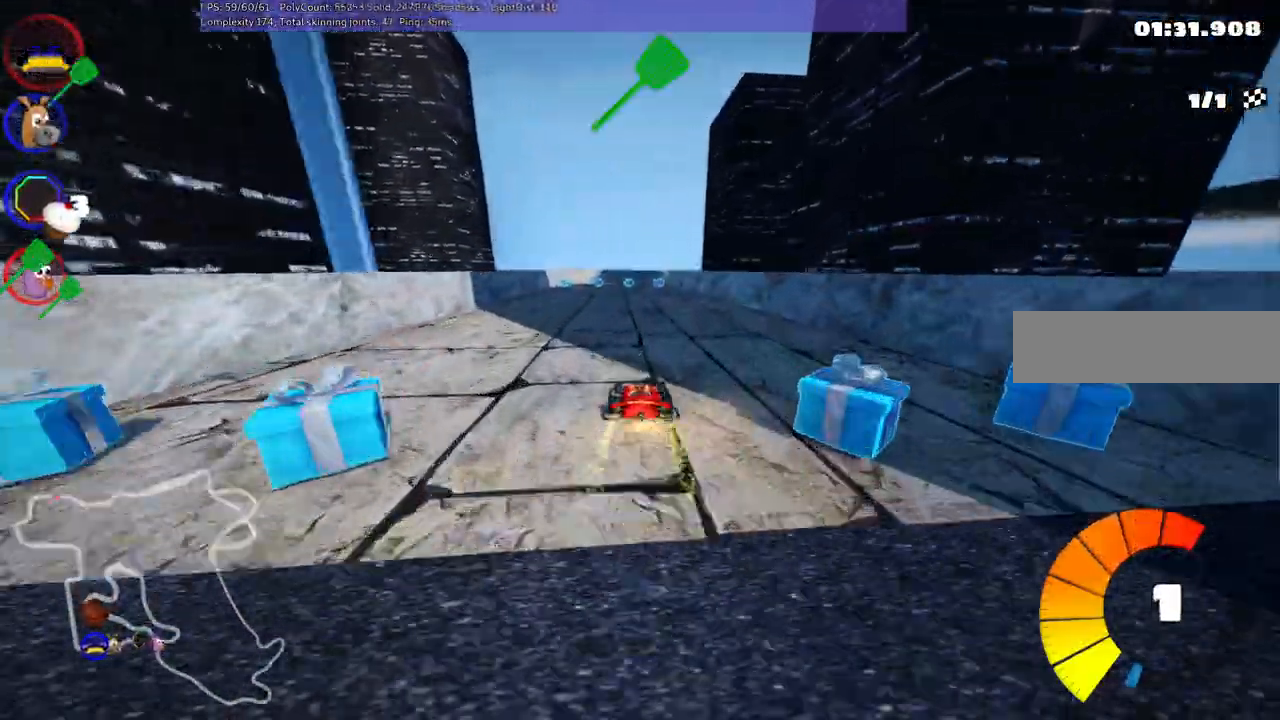
{"keys": ["up"], "events": [[83, "left", "up"], [367, "right", "down"], [500, "right", "up"]]}
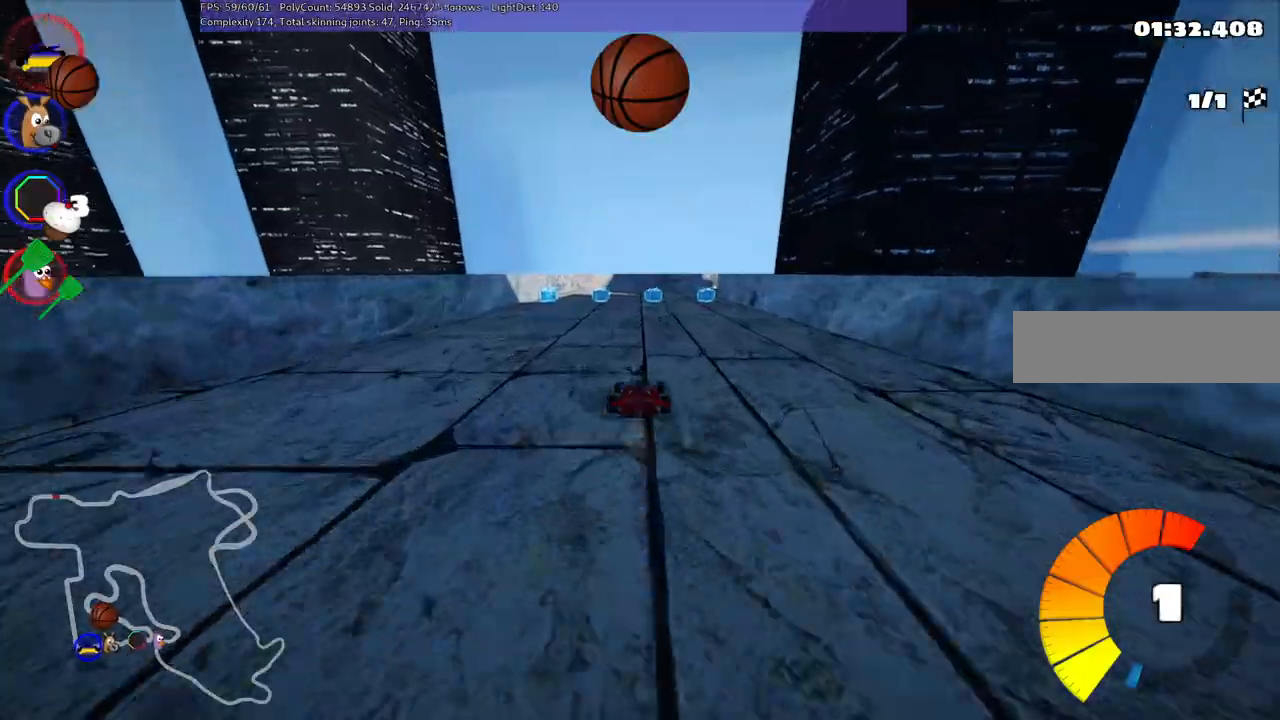
{"keys": ["m", "right", "space", "up"], "events": [[200, "left", "down"], [333, "left", "up"], [433, "right", "down"], [433, "space", "down"], [467, "m", "down"]]}
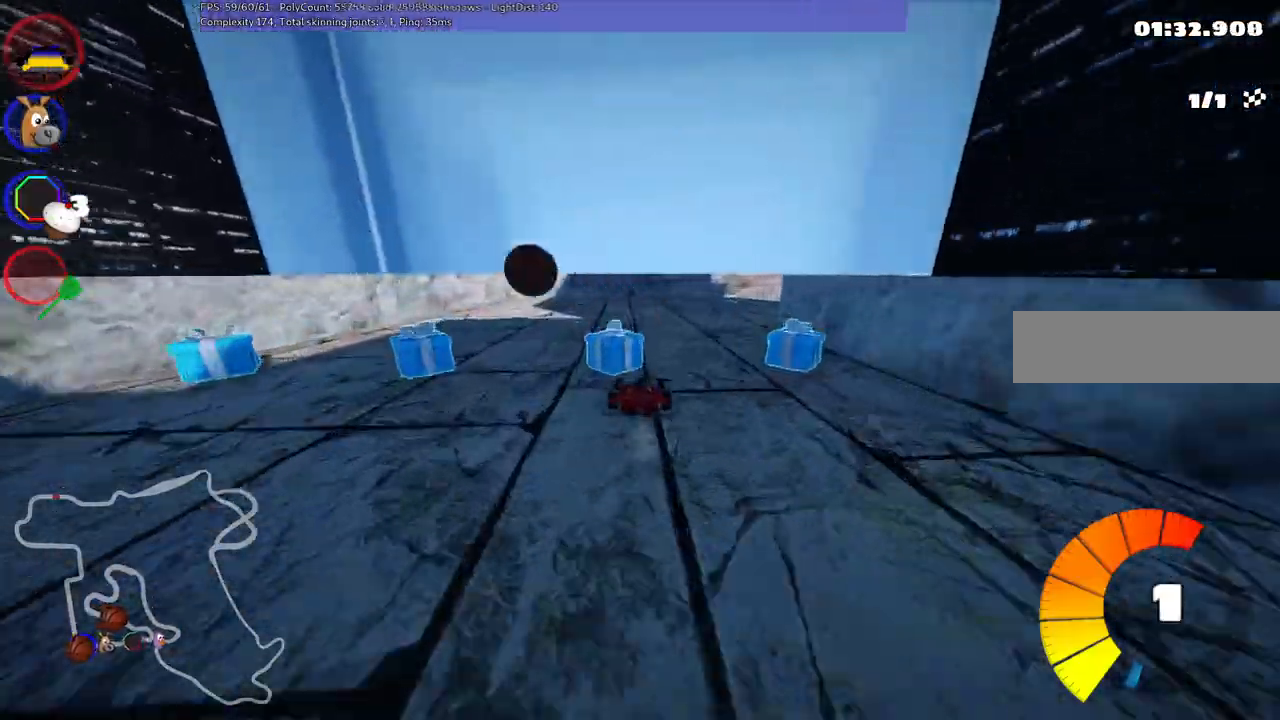
{"keys": ["n", "right", "up"]}
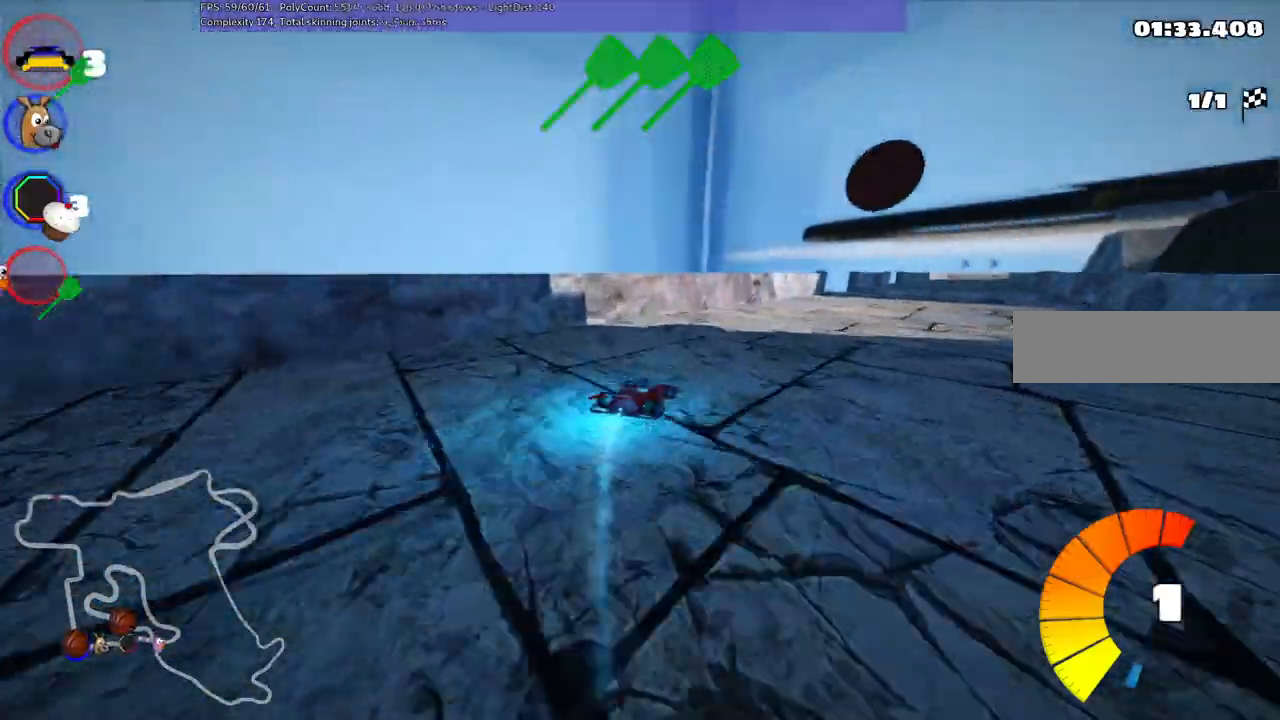
{"keys": ["up"], "events": [[83, "n", "up"], [233, "right", "up"]]}